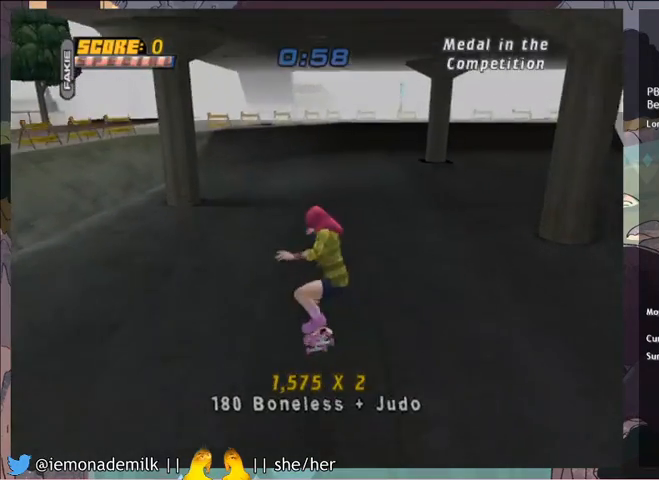
Gameplay with a controller (PlayStation layout); each line is a JSON object with the inputs held at the frame after it. "events" lists button and stick changes between this image and that frame as [ms after this image, input, new state], when the widget could be followed in between. Not read: right_stick.
{"buttons": ["CROSS"], "left_stick": "center", "events": [[33, "DPAD_RIGHT", "up"], [67, "SQUARE", "up"], [200, "START", "down"], [334, "START", "up"], [367, "DPAD_DOWN", "down"], [434, "CROSS", "down"], [467, "DPAD_DOWN", "up"]]}
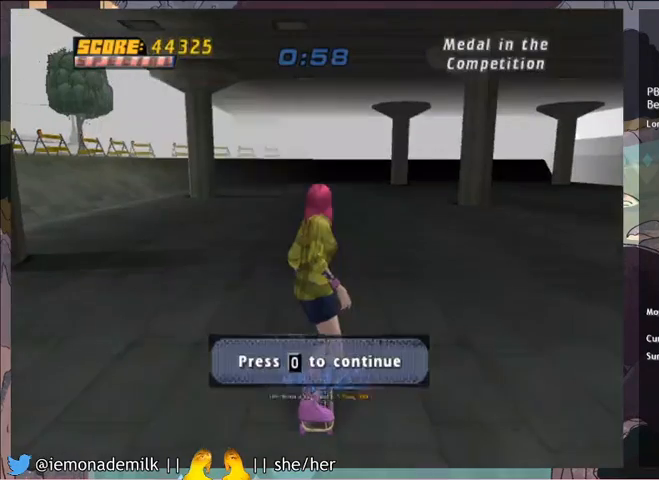
{"buttons": [], "left_stick": "center", "events": [[33, "CROSS", "up"], [100, "CROSS", "down"], [200, "CROSS", "up"], [266, "CROSS", "down"], [333, "CROSS", "up"], [400, "CROSS", "down"], [500, "CROSS", "up"]]}
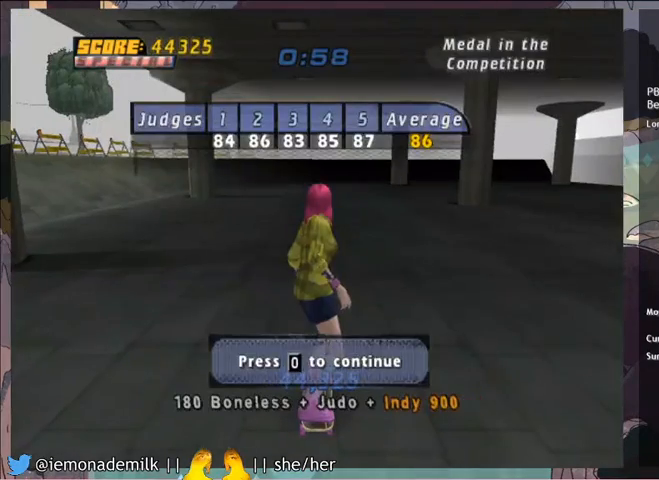
{"buttons": [], "left_stick": "center", "events": [[67, "CROSS", "down"], [167, "CROSS", "up"], [234, "CROSS", "down"], [300, "CROSS", "up"], [367, "CROSS", "down"], [467, "CROSS", "up"]]}
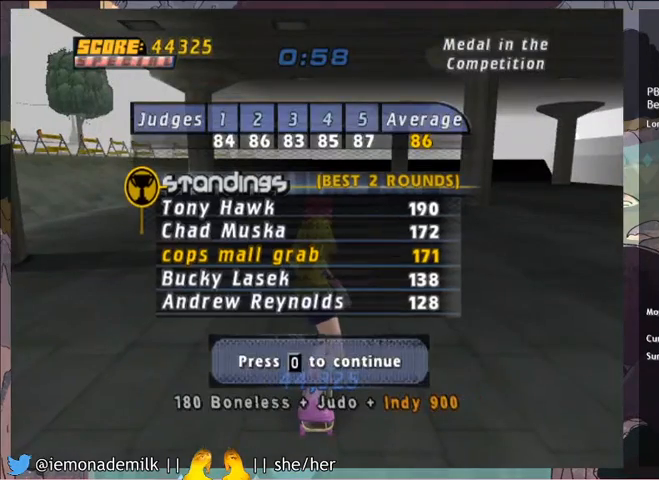
{"buttons": ["CROSS"], "left_stick": "center", "events": [[33, "CROSS", "down"], [100, "CROSS", "up"], [200, "CROSS", "down"], [233, "CROSS", "up"], [333, "CROSS", "down"], [400, "CROSS", "up"], [467, "CROSS", "down"]]}
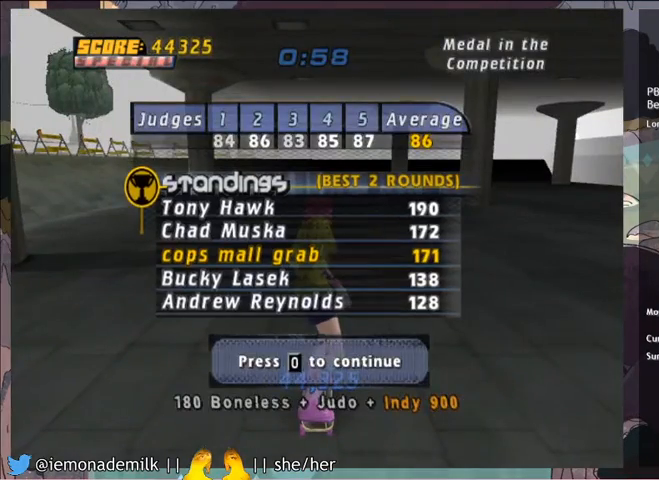
{"buttons": [], "left_stick": "center", "events": [[33, "CROSS", "up"], [100, "CROSS", "down"], [167, "CROSS", "up"], [234, "CROSS", "down"], [300, "CROSS", "up"], [367, "CROSS", "down"], [434, "CROSS", "up"]]}
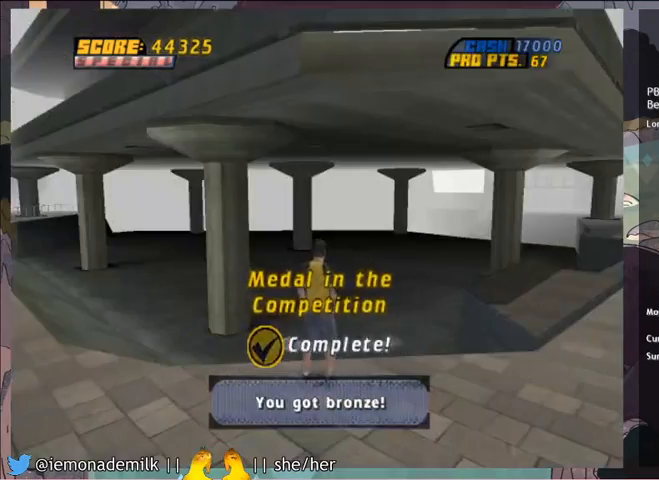
{"buttons": [], "left_stick": "center", "events": []}
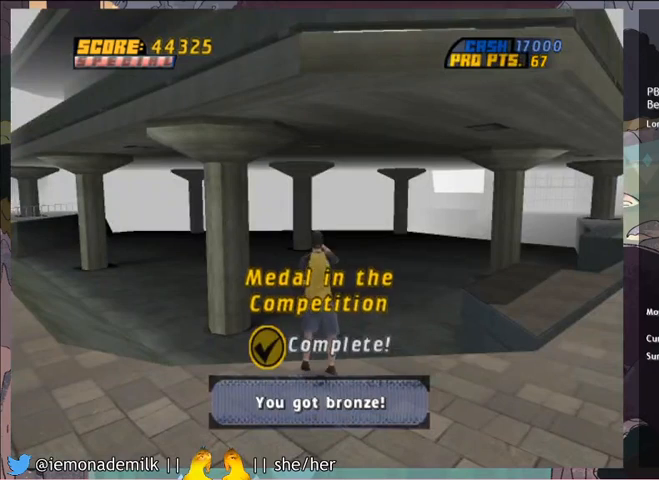
{"buttons": [], "left_stick": "center", "events": []}
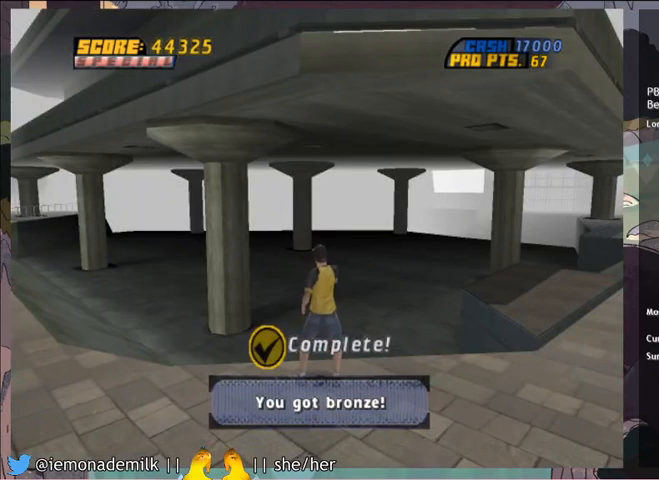
{"buttons": [], "left_stick": "center", "events": []}
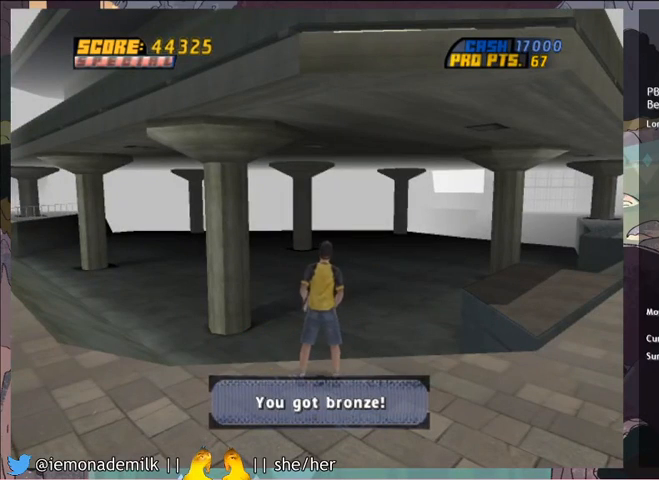
{"buttons": ["CROSS"], "left_stick": "center", "events": [[300, "CROSS", "down"], [400, "CROSS", "up"], [467, "CROSS", "down"]]}
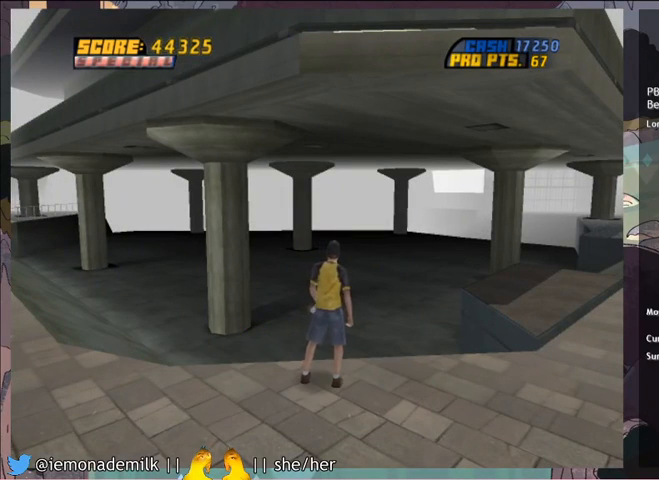
{"buttons": [], "left_stick": "center", "events": [[34, "CROSS", "up"], [101, "CROSS", "down"], [167, "CROSS", "up"], [234, "CROSS", "down"], [301, "CROSS", "up"], [401, "CROSS", "down"], [468, "CROSS", "up"]]}
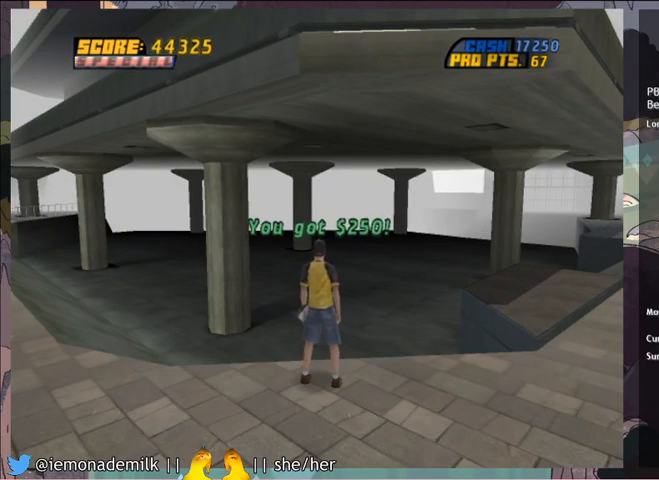
{"buttons": ["CROSS"], "left_stick": "center", "events": [[67, "CROSS", "down"], [100, "CROSS", "up"], [200, "CROSS", "down"], [267, "CROSS", "up"], [334, "CROSS", "down"], [400, "CROSS", "up"], [467, "CROSS", "down"]]}
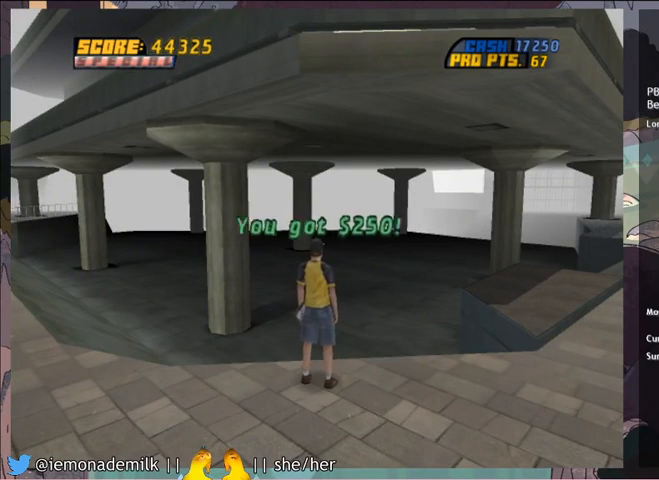
{"buttons": [], "left_stick": "center", "events": [[33, "CROSS", "up"], [100, "CROSS", "down"], [166, "CROSS", "up"], [233, "CROSS", "down"], [300, "CROSS", "up"], [367, "CROSS", "down"], [433, "CROSS", "up"]]}
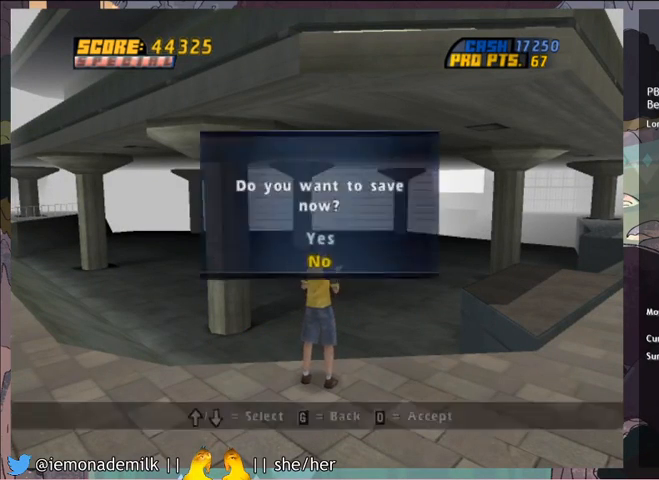
{"buttons": ["CROSS"], "left_stick": "center", "events": [[100, "CROSS", "down"], [400, "DPAD_RIGHT", "down"], [500, "DPAD_RIGHT", "up"]]}
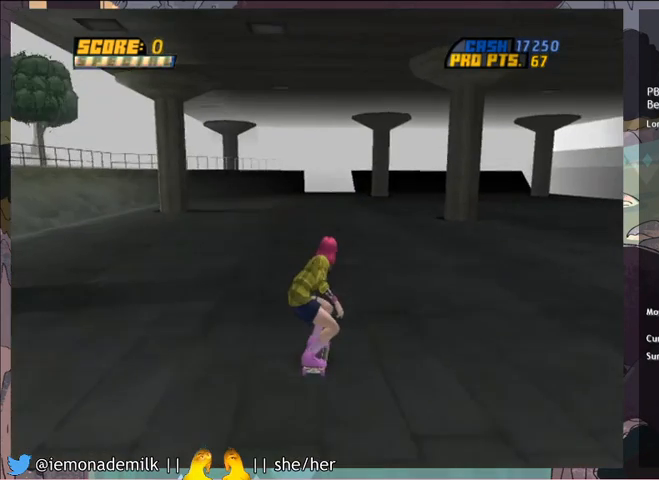
{"buttons": ["CROSS"], "left_stick": "center", "events": [[334, "DPAD_RIGHT", "down"], [468, "DPAD_RIGHT", "up"]]}
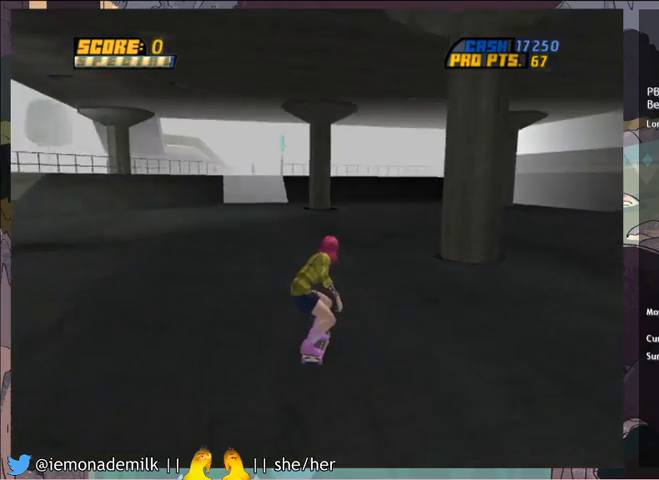
{"buttons": ["CROSS"], "left_stick": "center", "events": []}
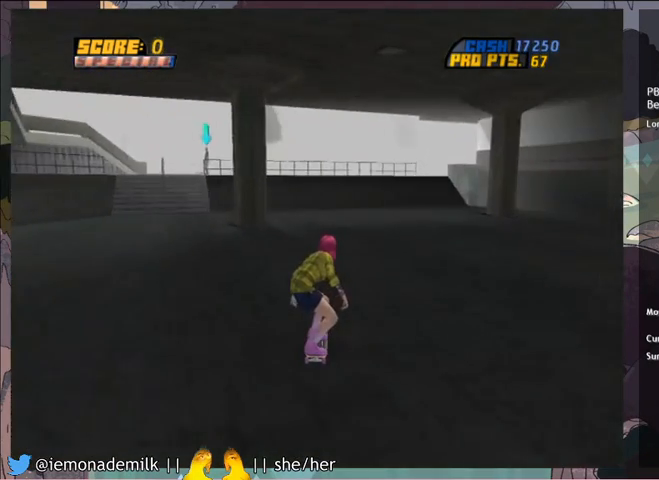
{"buttons": ["CROSS", "DPAD_RIGHT"], "left_stick": "center", "events": [[433, "DPAD_RIGHT", "down"]]}
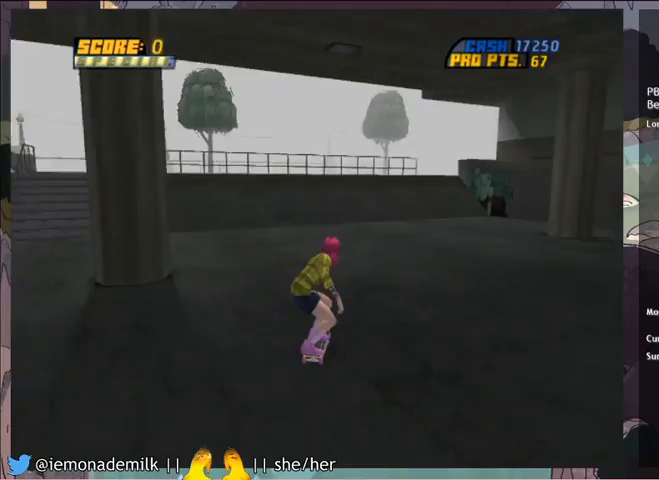
{"buttons": ["CROSS", "DPAD_RIGHT"], "left_stick": "center", "events": [[67, "DPAD_RIGHT", "up"], [467, "DPAD_RIGHT", "down"]]}
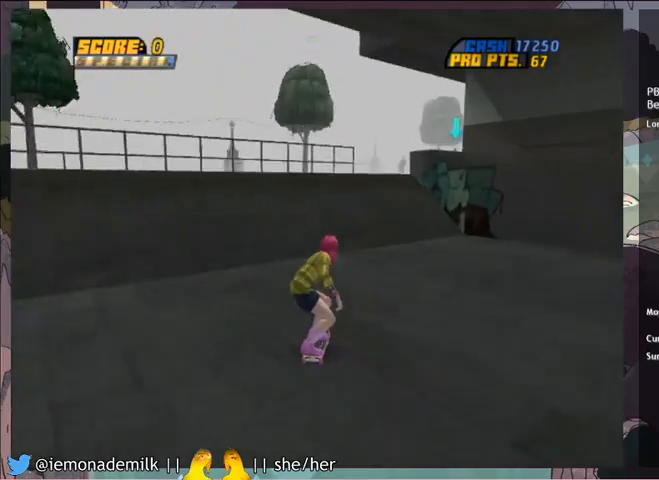
{"buttons": ["CROSS", "DPAD_UP"], "left_stick": "center", "events": [[33, "DPAD_RIGHT", "up"], [500, "DPAD_UP", "down"]]}
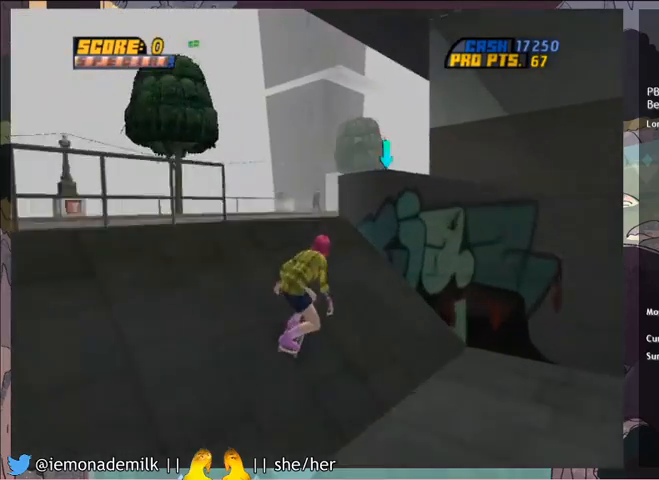
{"buttons": ["CROSS"], "left_stick": "center", "events": [[367, "DPAD_UP", "up"]]}
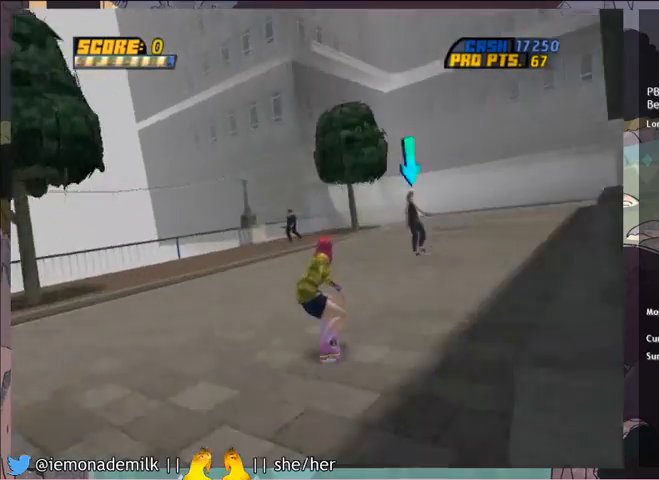
{"buttons": ["CROSS"], "left_stick": "center", "events": [[100, "DPAD_RIGHT", "down"], [133, "DPAD_DOWN", "down"], [233, "DPAD_DOWN", "up"], [233, "DPAD_RIGHT", "up"], [367, "CIRCLE", "down"], [500, "CIRCLE", "up"]]}
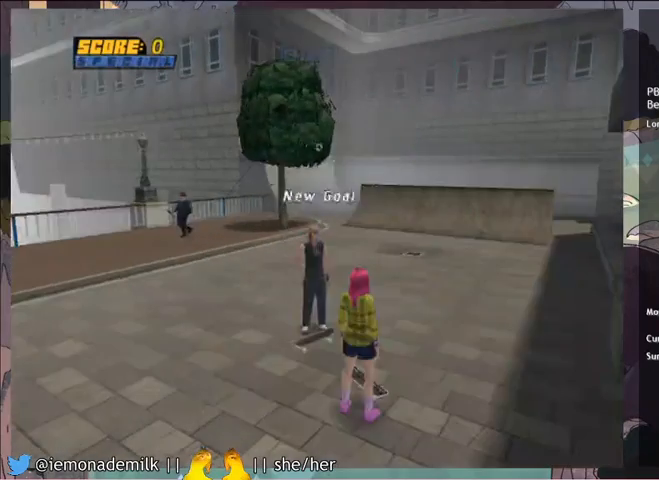
{"buttons": [], "left_stick": "center", "events": [[33, "CROSS", "up"], [133, "CROSS", "down"], [200, "CROSS", "up"], [267, "CROSS", "down"], [334, "CROSS", "up"], [400, "CROSS", "down"], [500, "CROSS", "up"]]}
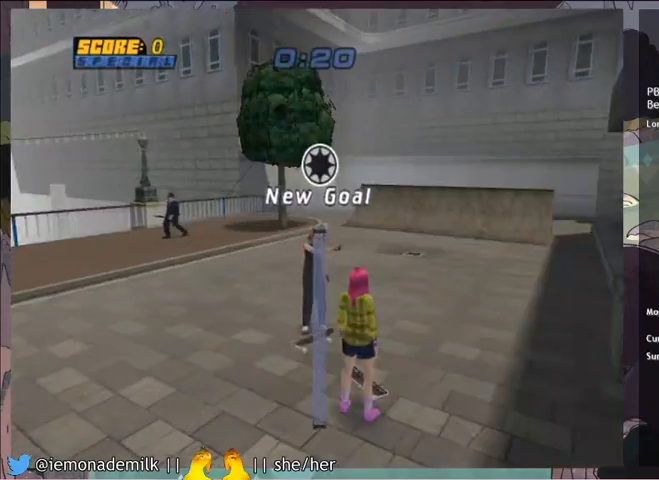
{"buttons": ["CROSS"], "left_stick": "center", "events": [[67, "CROSS", "down"], [134, "CROSS", "up"], [201, "CROSS", "down"], [267, "CROSS", "up"], [334, "CROSS", "down"], [401, "CROSS", "up"], [468, "CROSS", "down"]]}
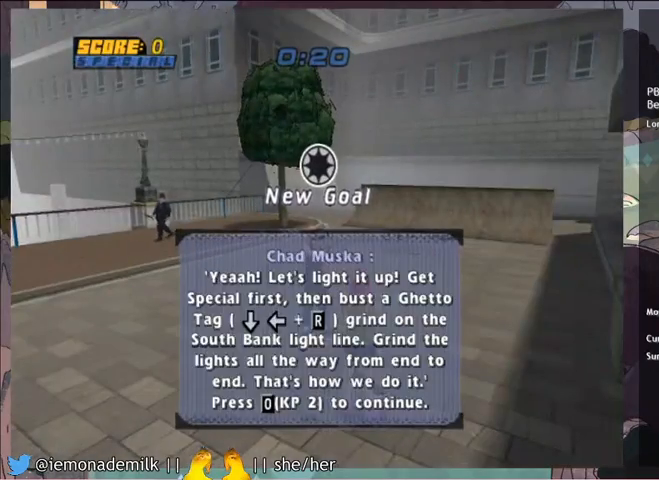
{"buttons": [], "left_stick": "center", "events": [[33, "CROSS", "up"], [100, "CROSS", "down"], [167, "CROSS", "up"], [234, "CROSS", "down"], [300, "CROSS", "up"], [367, "CROSS", "down"], [434, "CROSS", "up"]]}
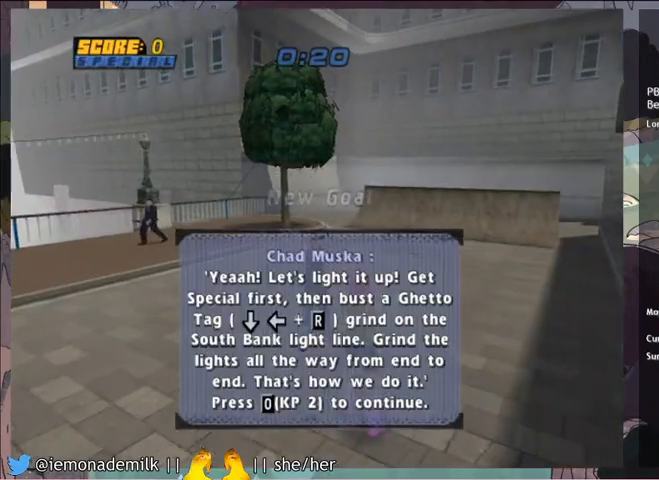
{"buttons": ["CROSS", "DPAD_LEFT"], "left_stick": "center", "events": [[133, "CROSS", "down"], [200, "DPAD_LEFT", "down"], [266, "R2", "down"], [367, "R2", "up"]]}
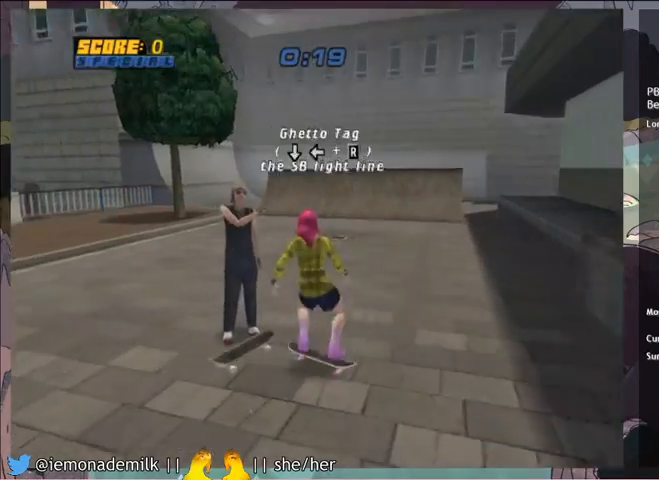
{"buttons": ["CROSS", "DPAD_LEFT"], "left_stick": "center", "events": []}
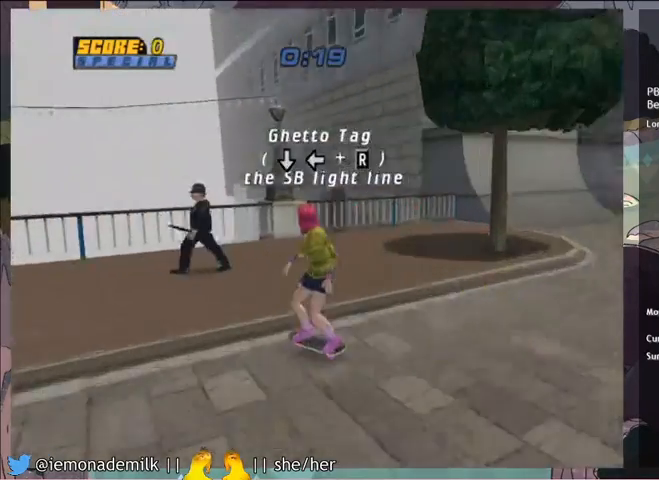
{"buttons": ["CROSS", "DPAD_RIGHT"], "left_stick": "center", "events": [[368, "CROSS", "up"], [368, "DPAD_LEFT", "up"], [368, "DPAD_RIGHT", "down"], [401, "TRIANGLE", "down"], [434, "DPAD_UP", "down"], [468, "CROSS", "down"], [468, "DPAD_UP", "up"], [468, "TRIANGLE", "up"]]}
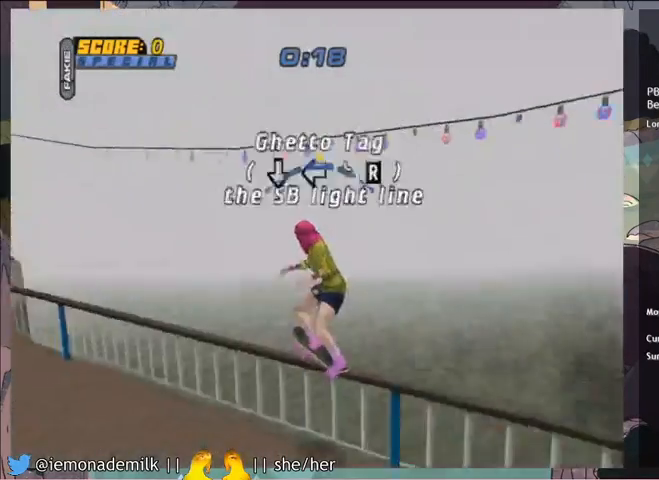
{"buttons": [], "left_stick": "center", "events": [[100, "CROSS", "up"], [200, "TRIANGLE", "down"], [334, "DPAD_RIGHT", "up"], [501, "TRIANGLE", "up"]]}
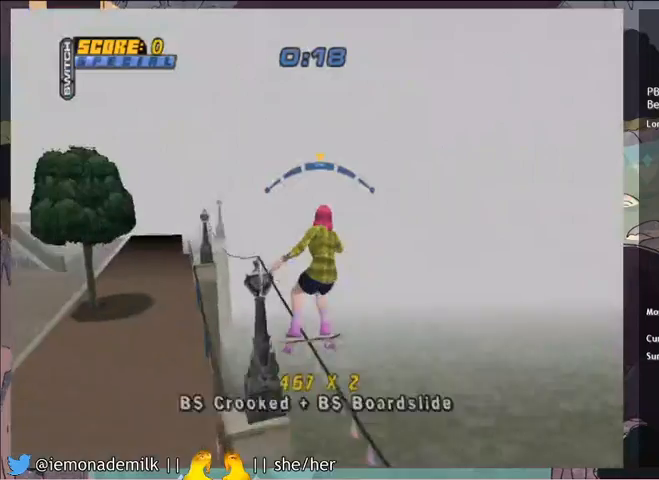
{"buttons": ["L2"], "left_stick": "center", "events": [[33, "CROSS", "down"], [233, "CROSS", "up"], [266, "DPAD_DOWN", "down"], [300, "SQUARE", "down"], [333, "L2", "down"], [367, "DPAD_DOWN", "up"], [500, "SQUARE", "up"]]}
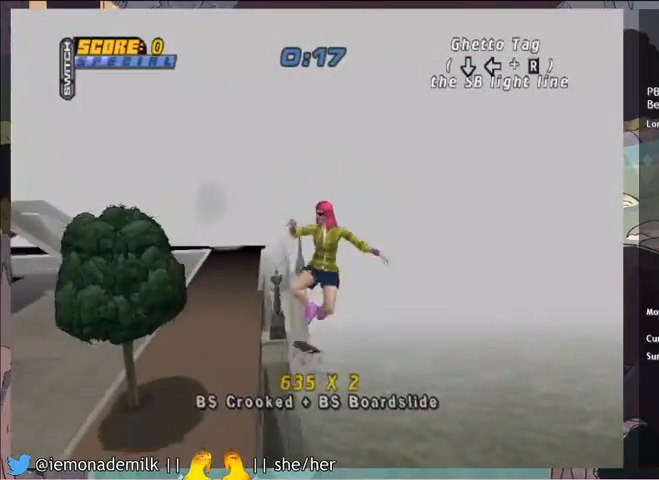
{"buttons": ["DPAD_DOWN"], "left_stick": "center", "events": [[267, "L2", "up"], [467, "DPAD_DOWN", "down"]]}